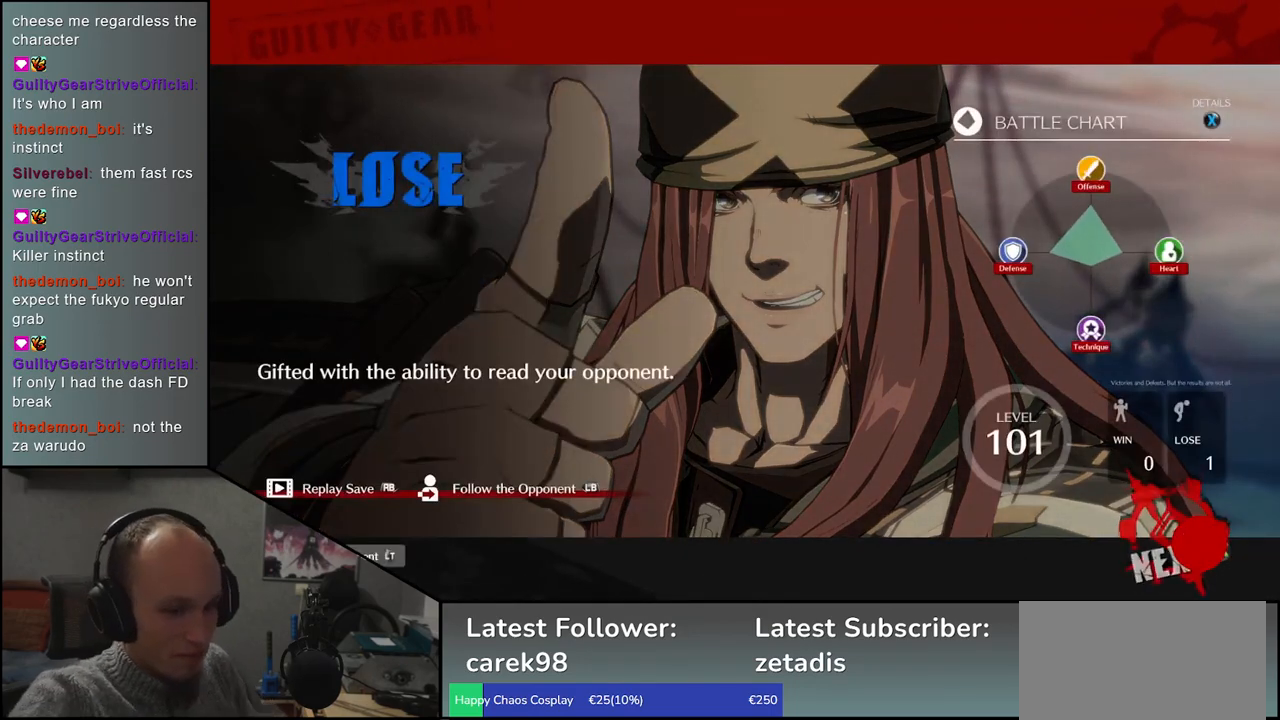
Gameplay with a controller (arcade stick); each line is a JSON object with the inputs held at the frame after it. "events" lists button and stick changes between this image and that frame as [ms after this image, input, new state], when the widget could be followed in between. Not read: L3 R3 other_buttons.
{"buttons": [], "left_stick": "center", "events": [[400, "L1", "down"], [500, "L1", "up"]]}
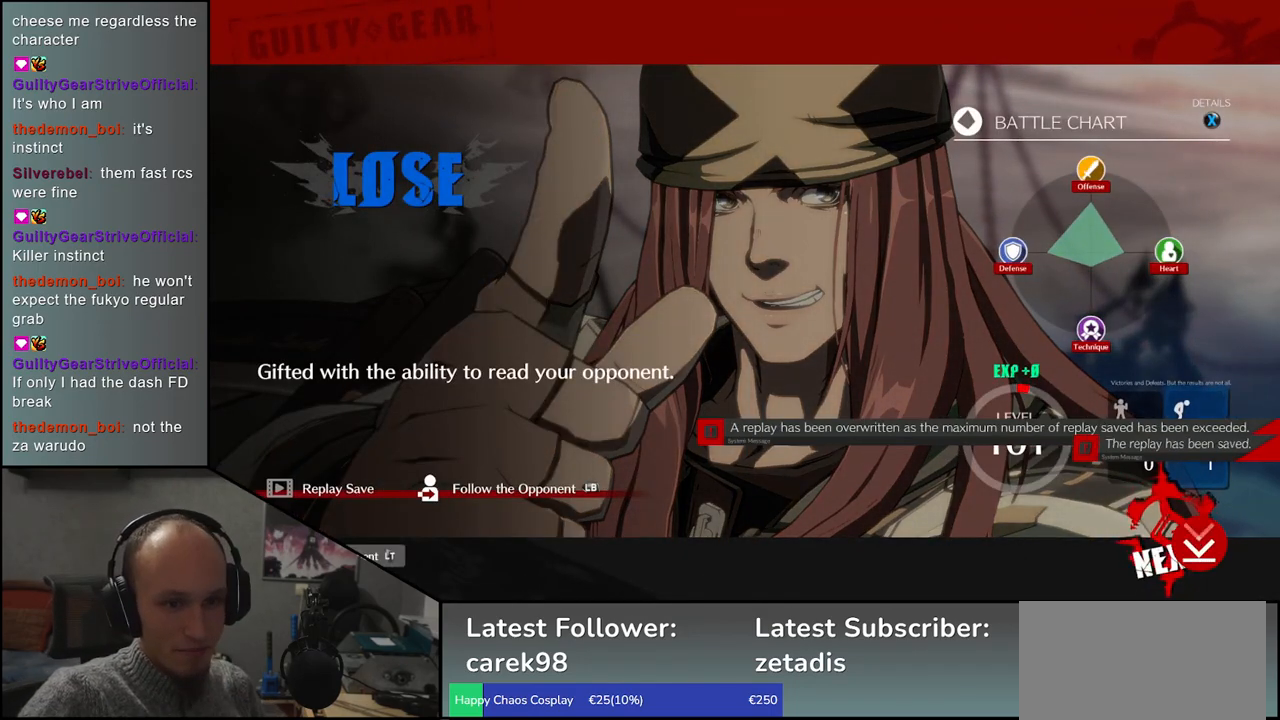
{"buttons": [], "left_stick": "center", "events": []}
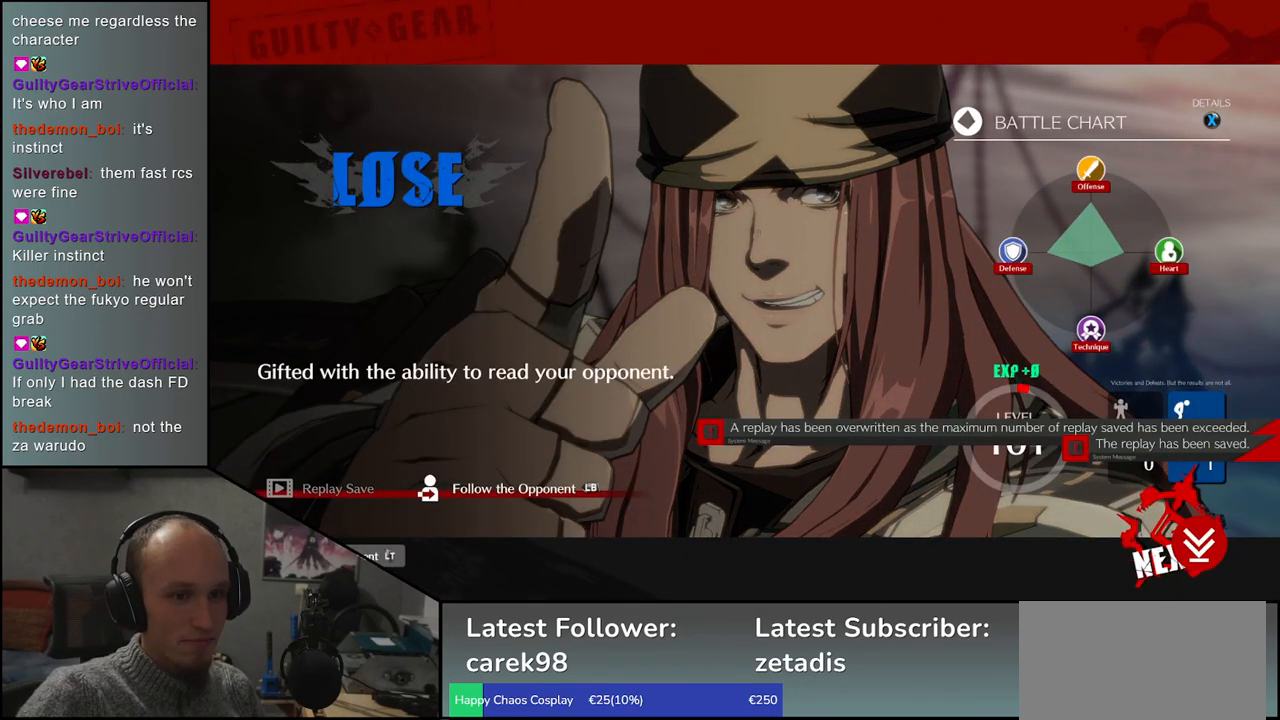
{"buttons": [], "left_stick": "center", "events": [[133, "L1", "down"], [233, "L1", "up"]]}
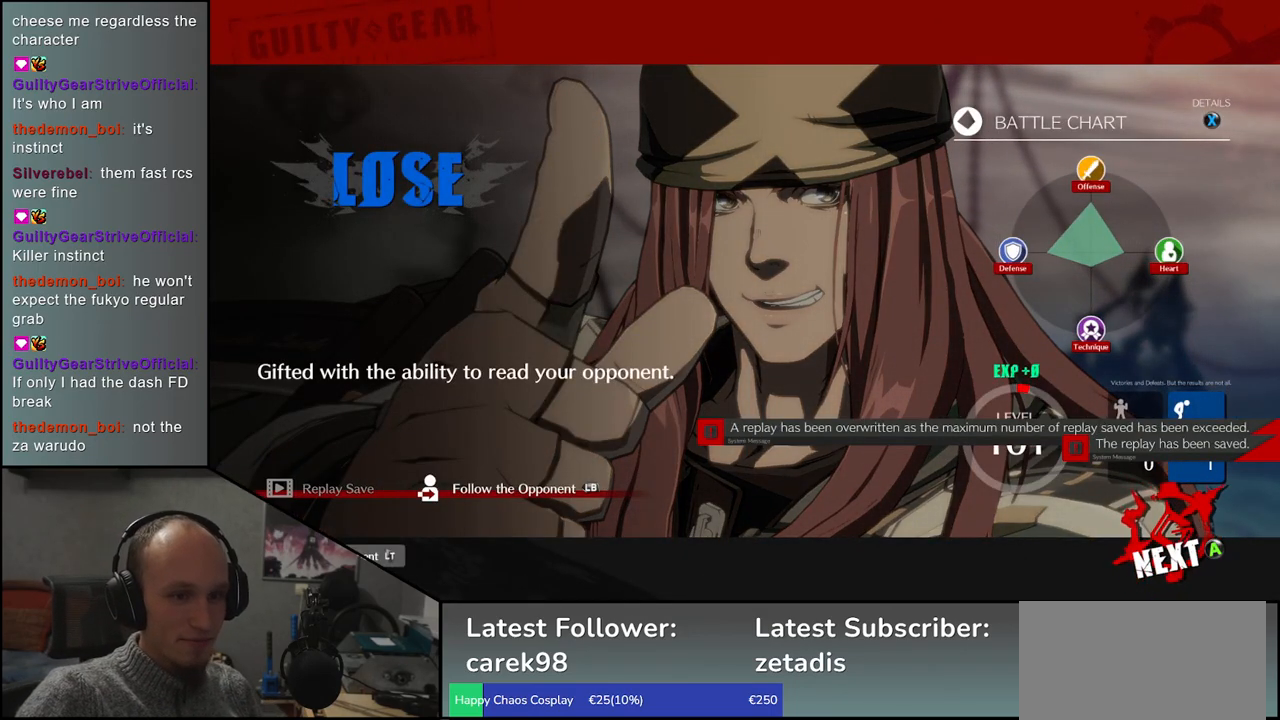
{"buttons": [], "left_stick": "center", "events": [[267, "L1", "down"], [350, "L1", "up"]]}